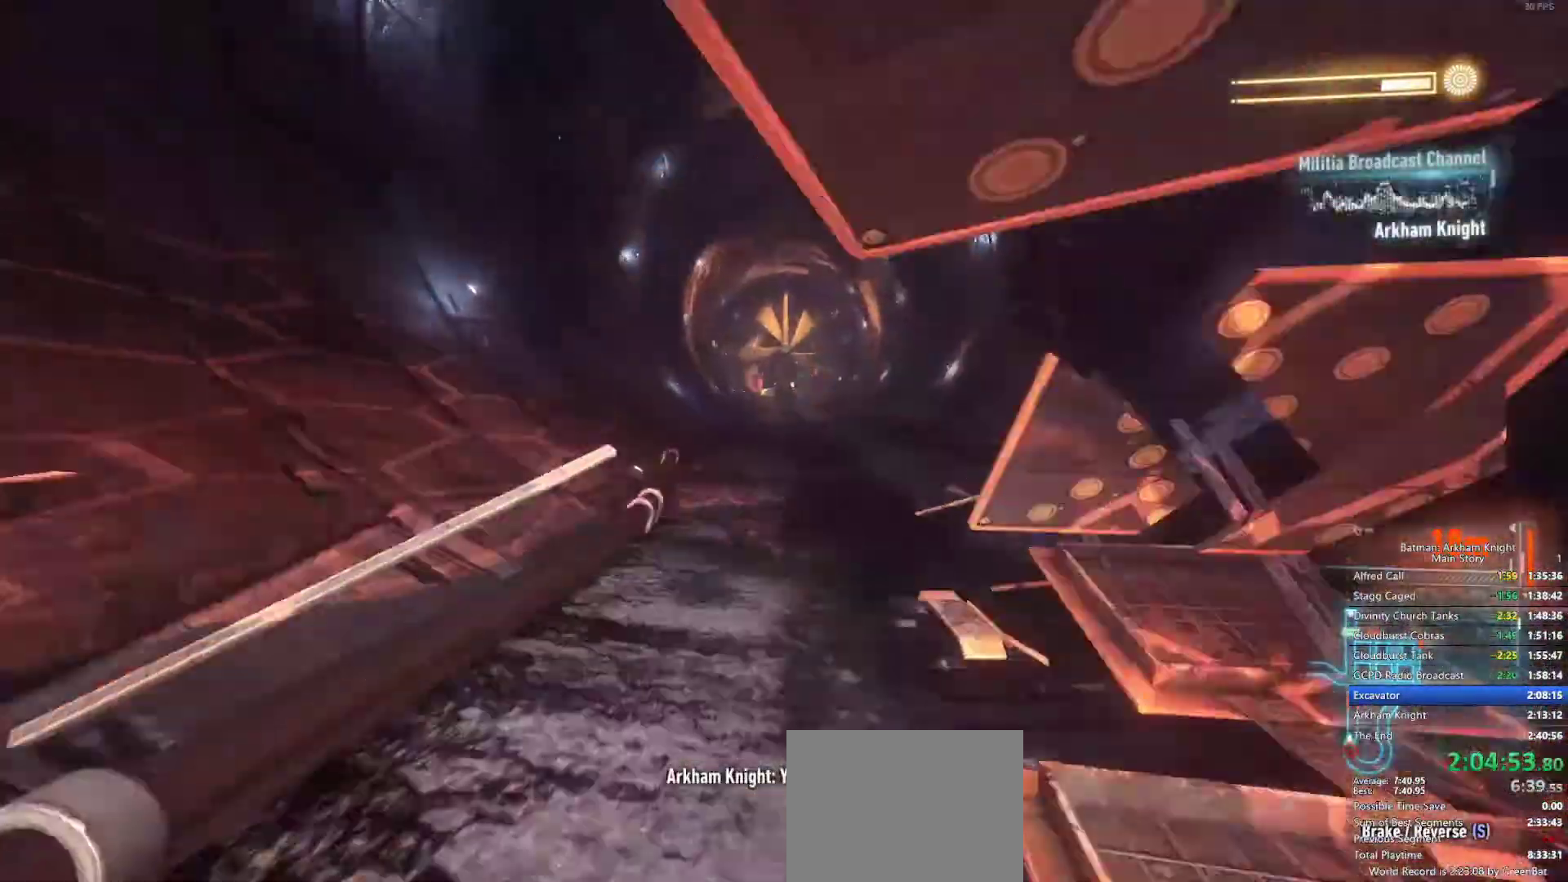
Gameplay with a controller (PlayStation layout); each line is a JSON object with the inputs held at the frame after it. "events" lists button and stick changes between this image and that frame as [ms after this image, input, new state], when the widget could be followed in between.
{"buttons": [], "left_stick": "center", "right_stick": "center", "events": []}
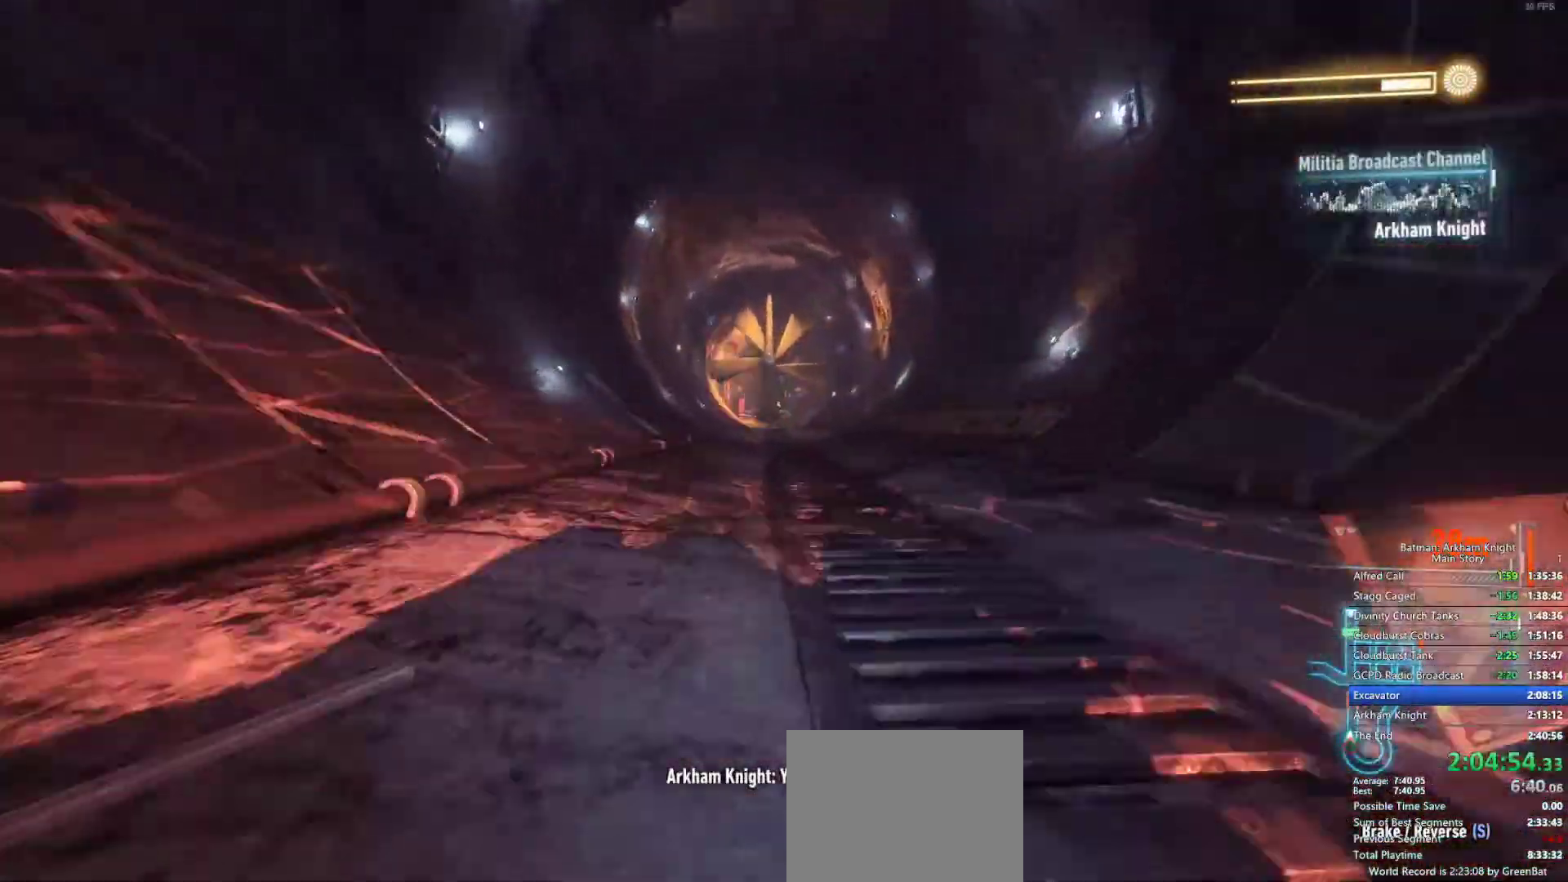
{"buttons": [], "left_stick": "center", "right_stick": "center", "events": []}
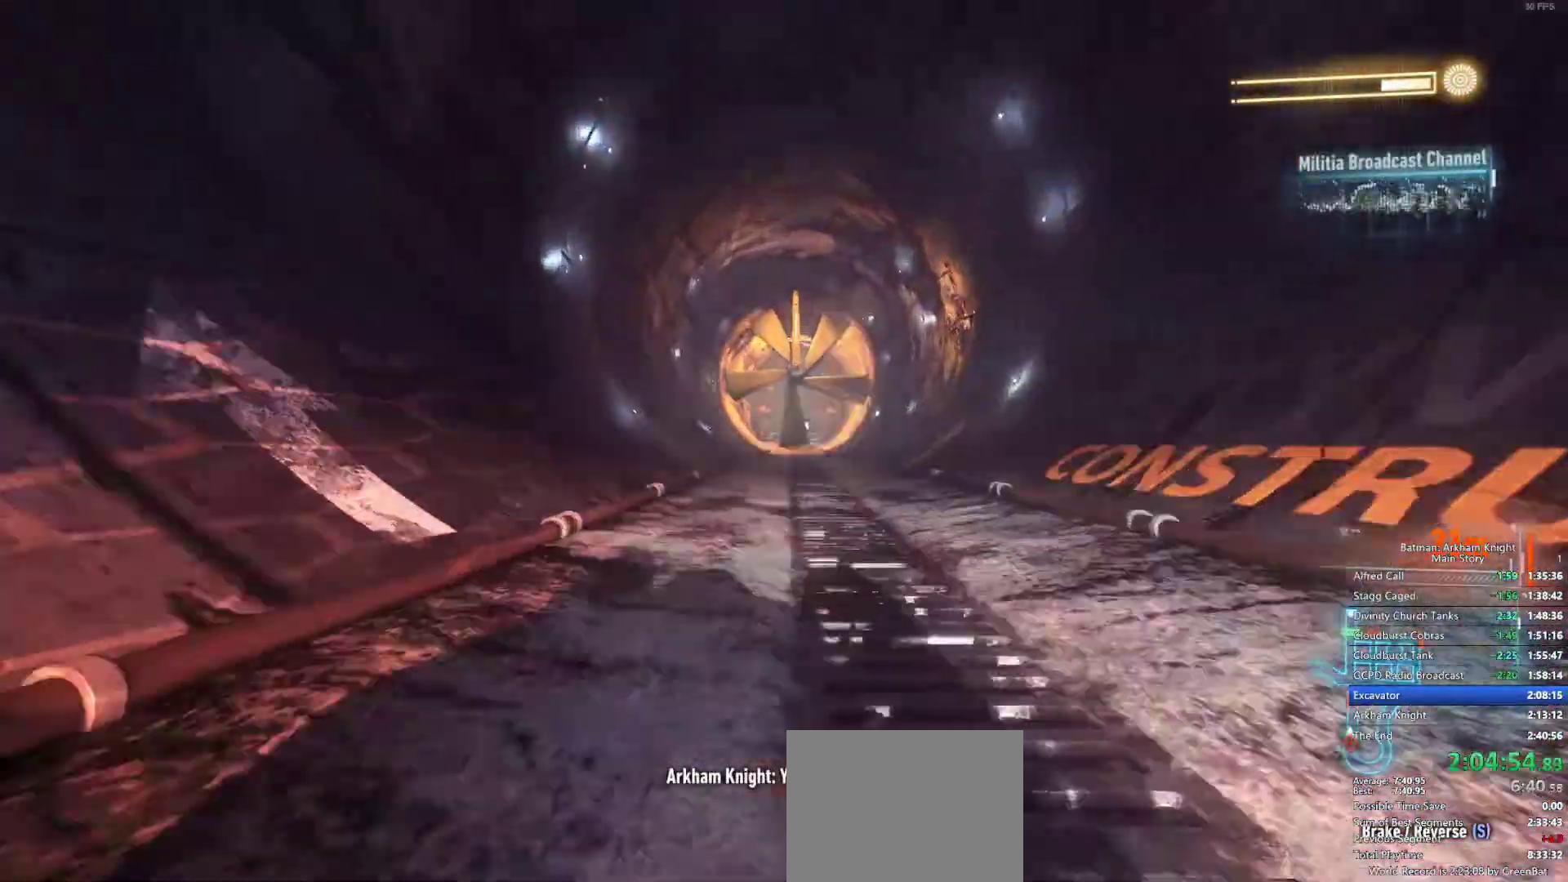
{"buttons": [], "left_stick": "center", "right_stick": "center", "events": []}
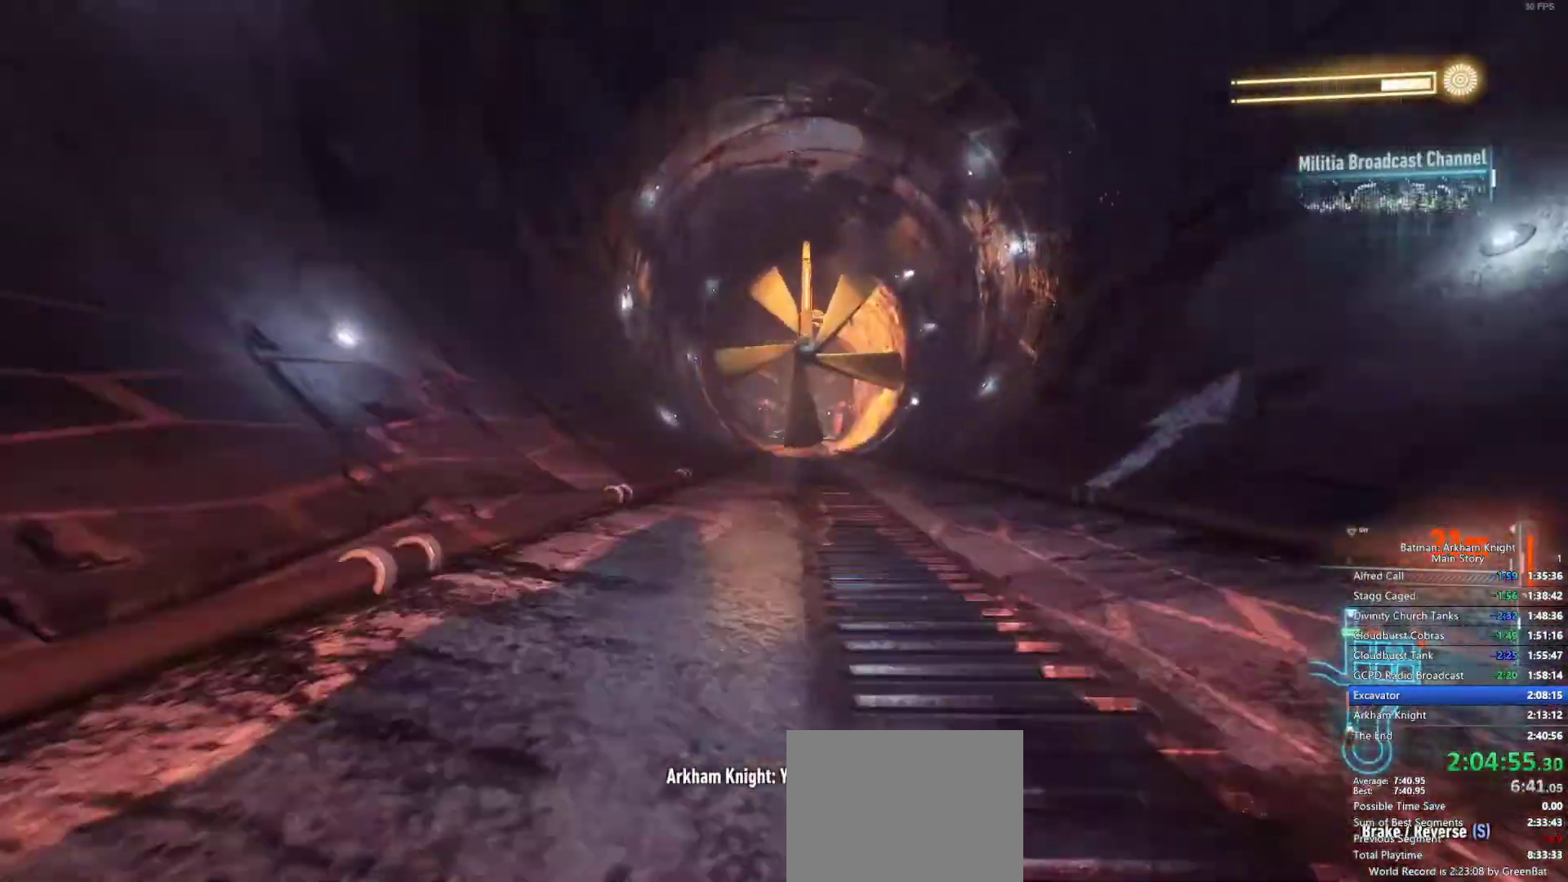
{"buttons": [], "left_stick": "up-left", "right_stick": "center"}
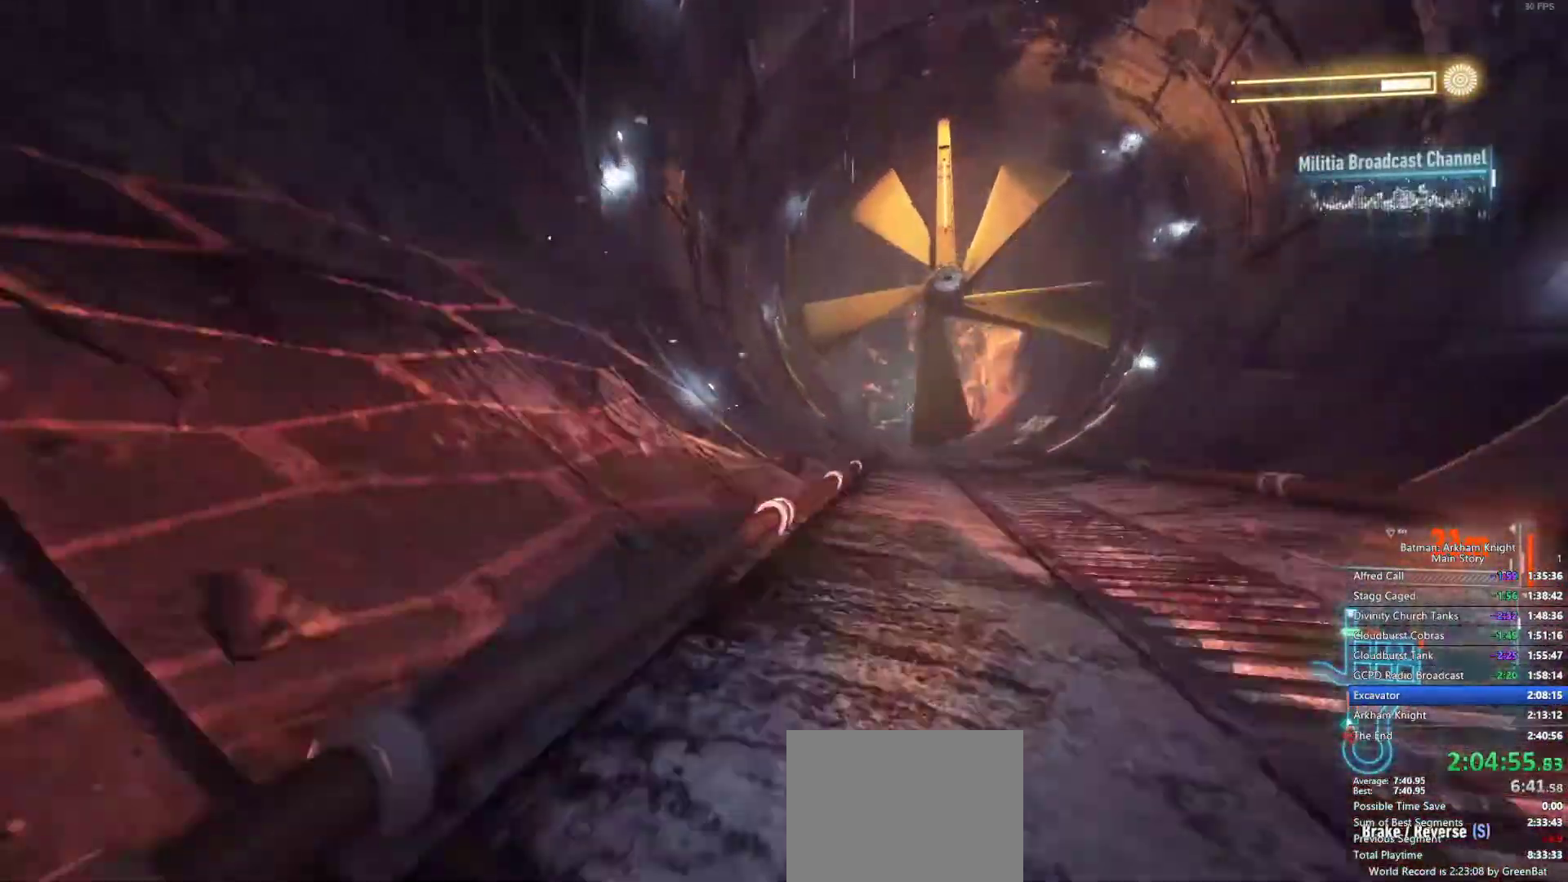
{"buttons": [], "left_stick": "up-left", "right_stick": "center", "events": []}
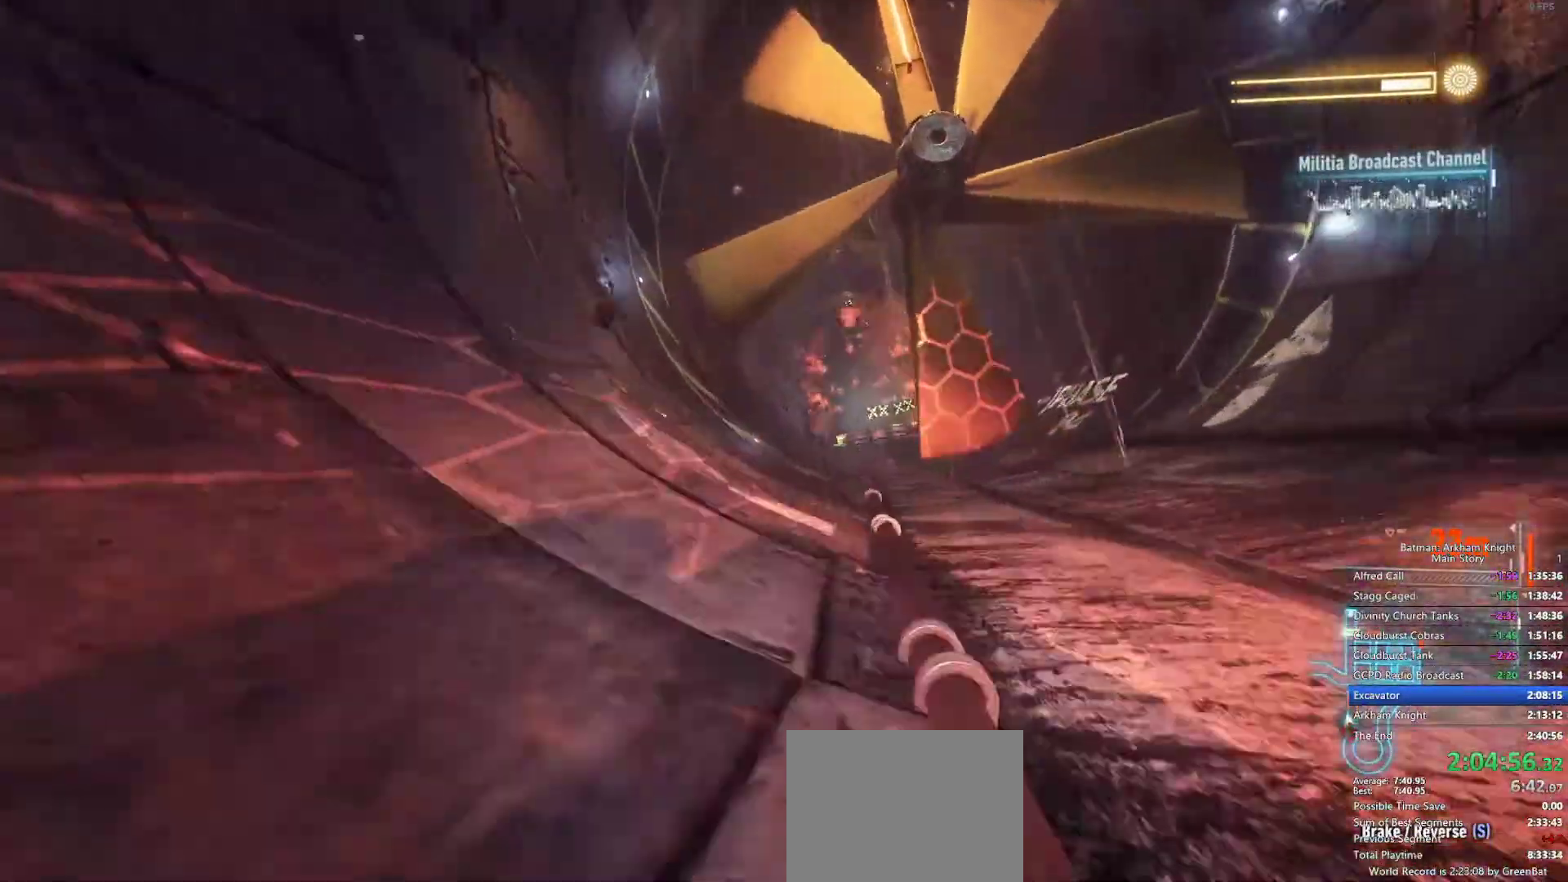
{"buttons": [], "left_stick": "up-left", "right_stick": "center", "events": []}
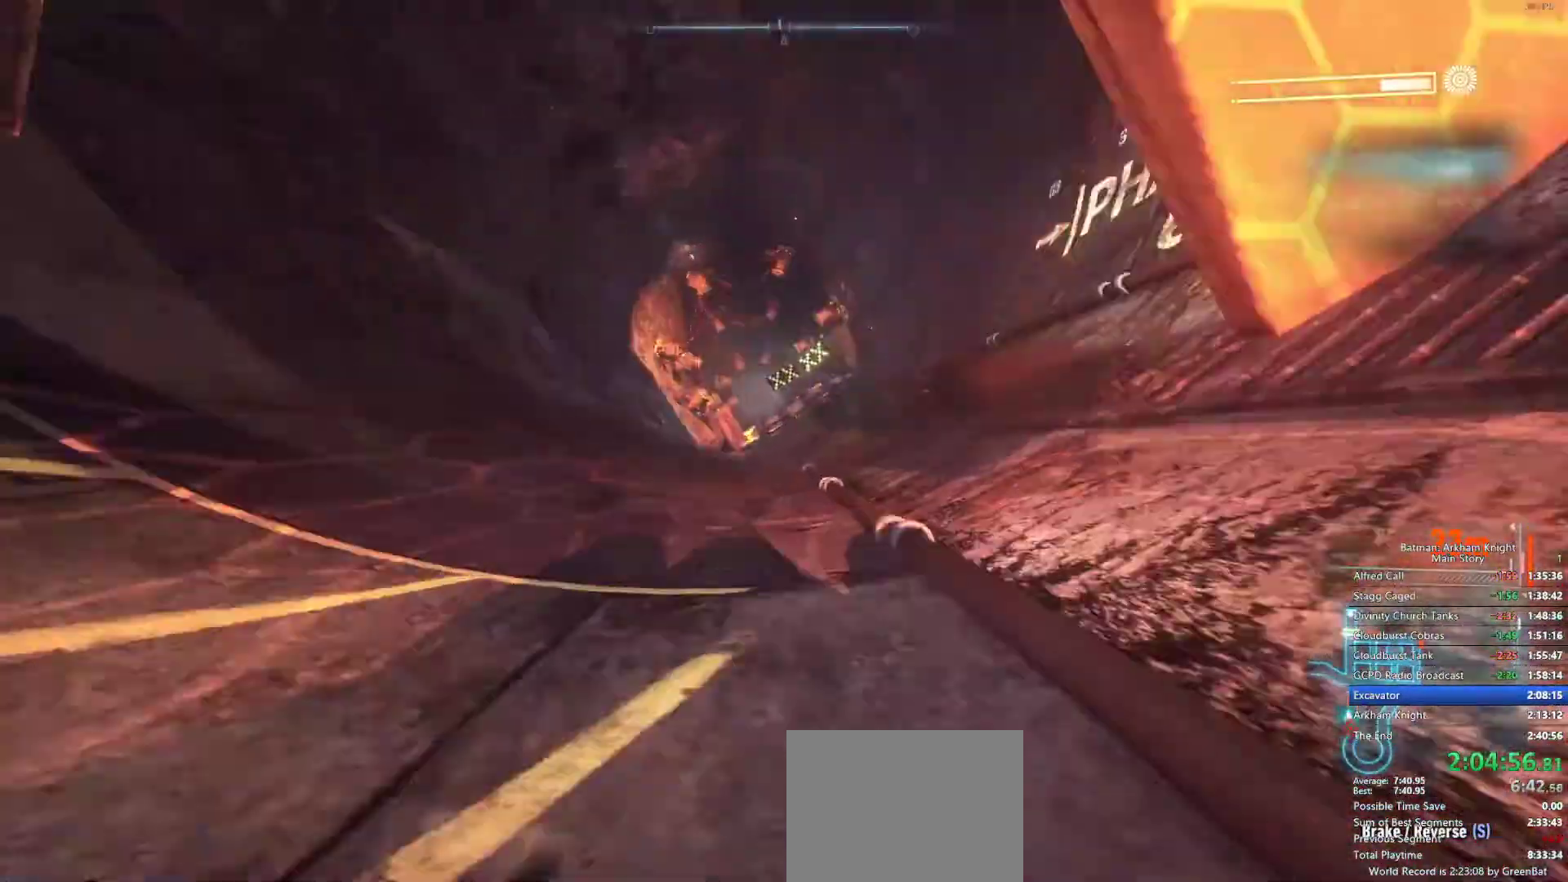
{"buttons": [], "left_stick": "center", "right_stick": "center", "events": [[233, "left_stick", "center"]]}
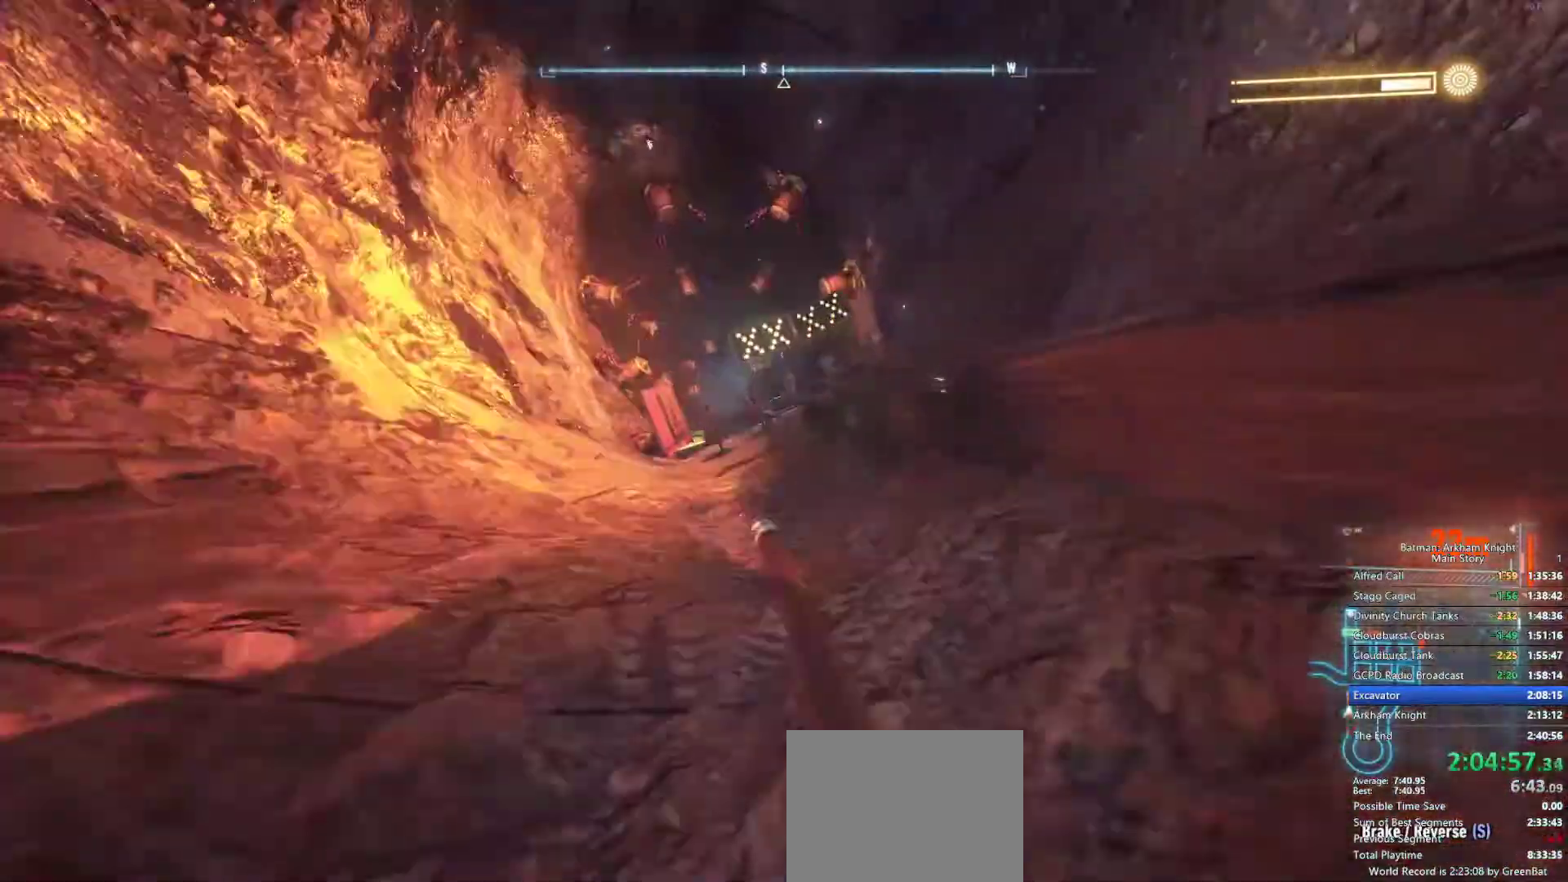
{"buttons": [], "left_stick": "center", "right_stick": "center", "events": [[267, "right_stick", "down"], [367, "right_stick", "center"]]}